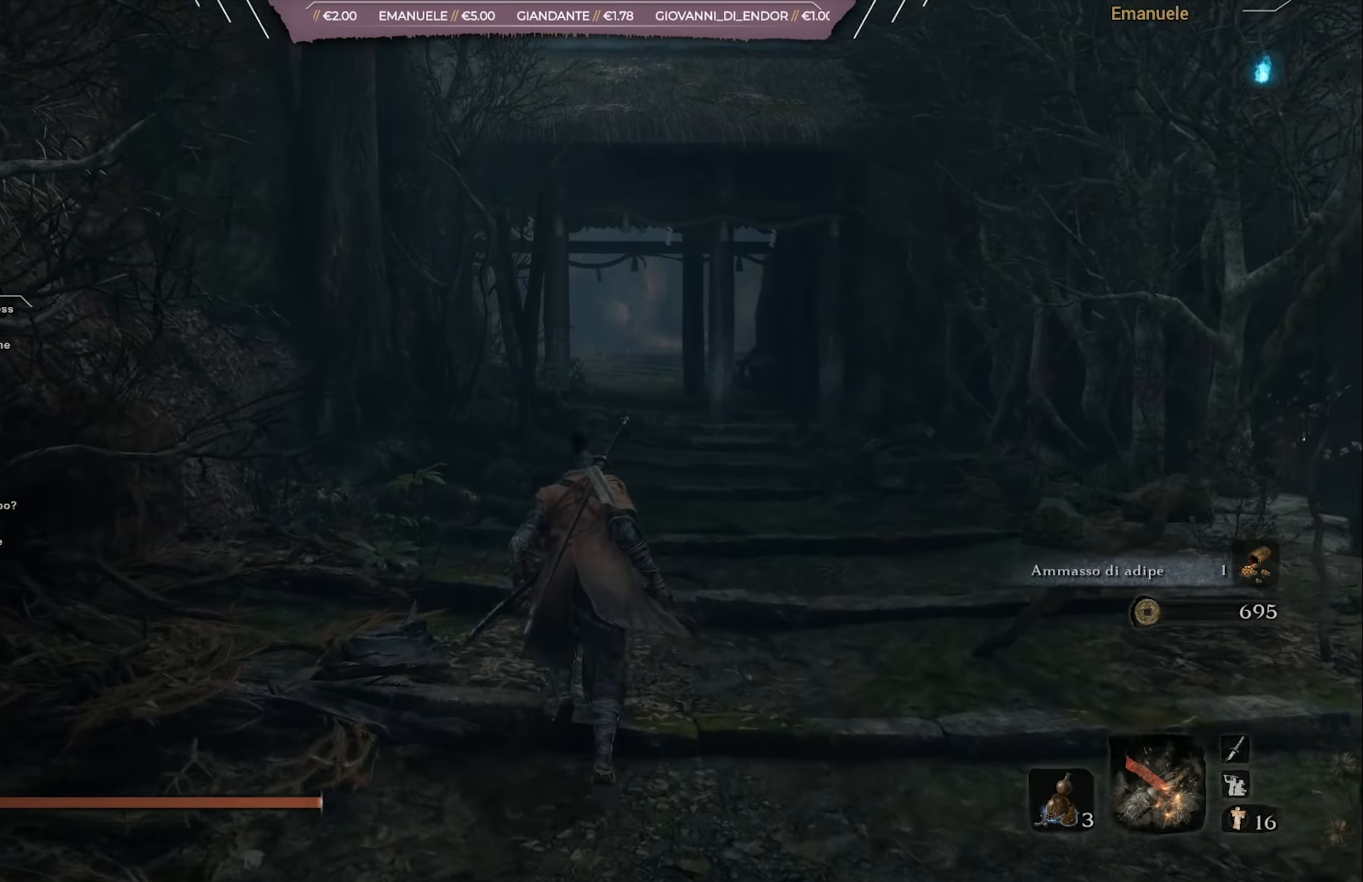
Gameplay with a controller (PlayStation layout); each line is a JSON object with the inputs held at the frame after it. "events" lists button and stick changes between this image and that frame as [ms after this image, input, new state], when the widget could be followed in between.
{"buttons": [], "left_stick": "up", "right_stick": "center", "events": []}
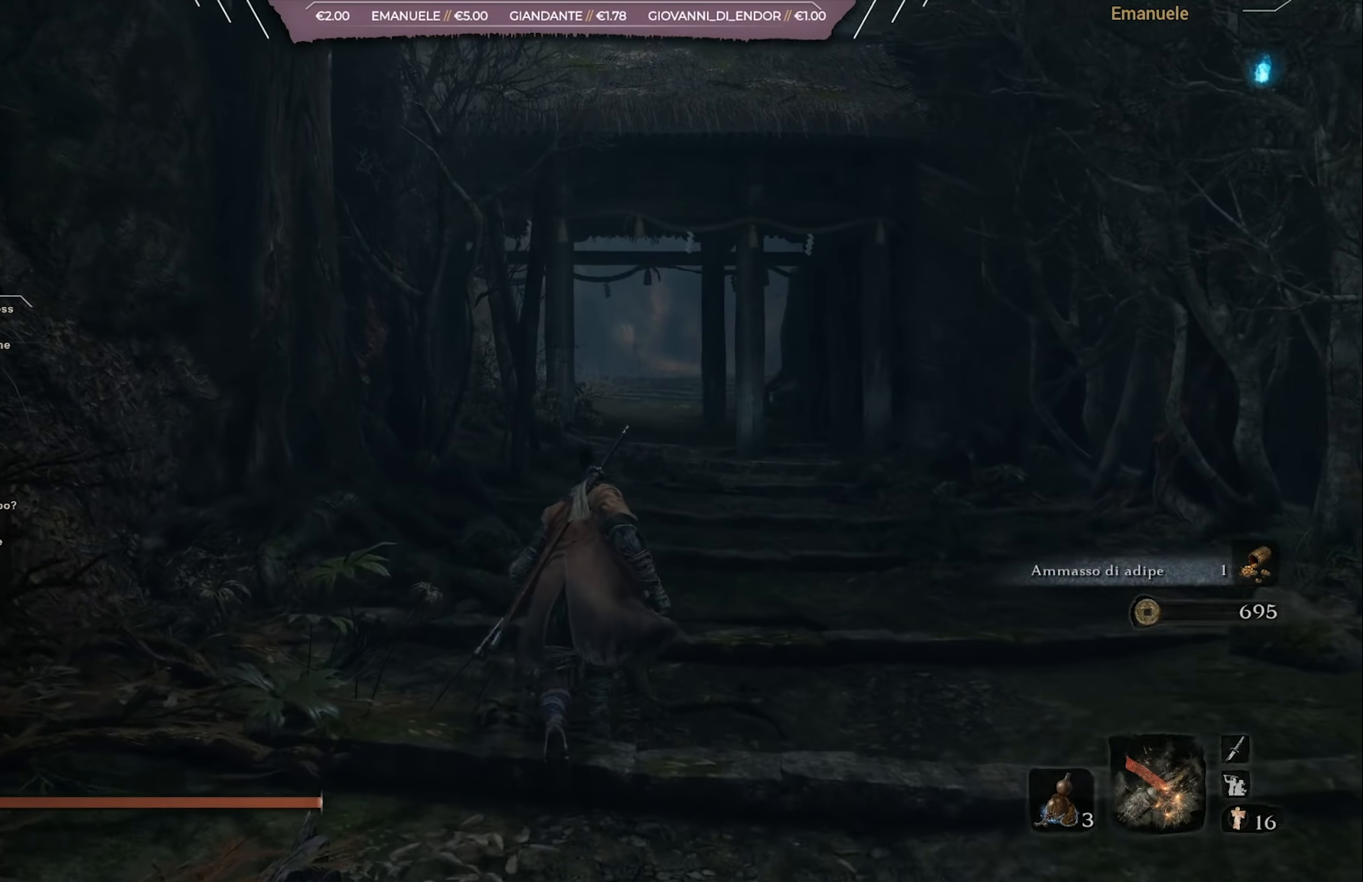
{"buttons": [], "left_stick": "up", "right_stick": "center", "events": []}
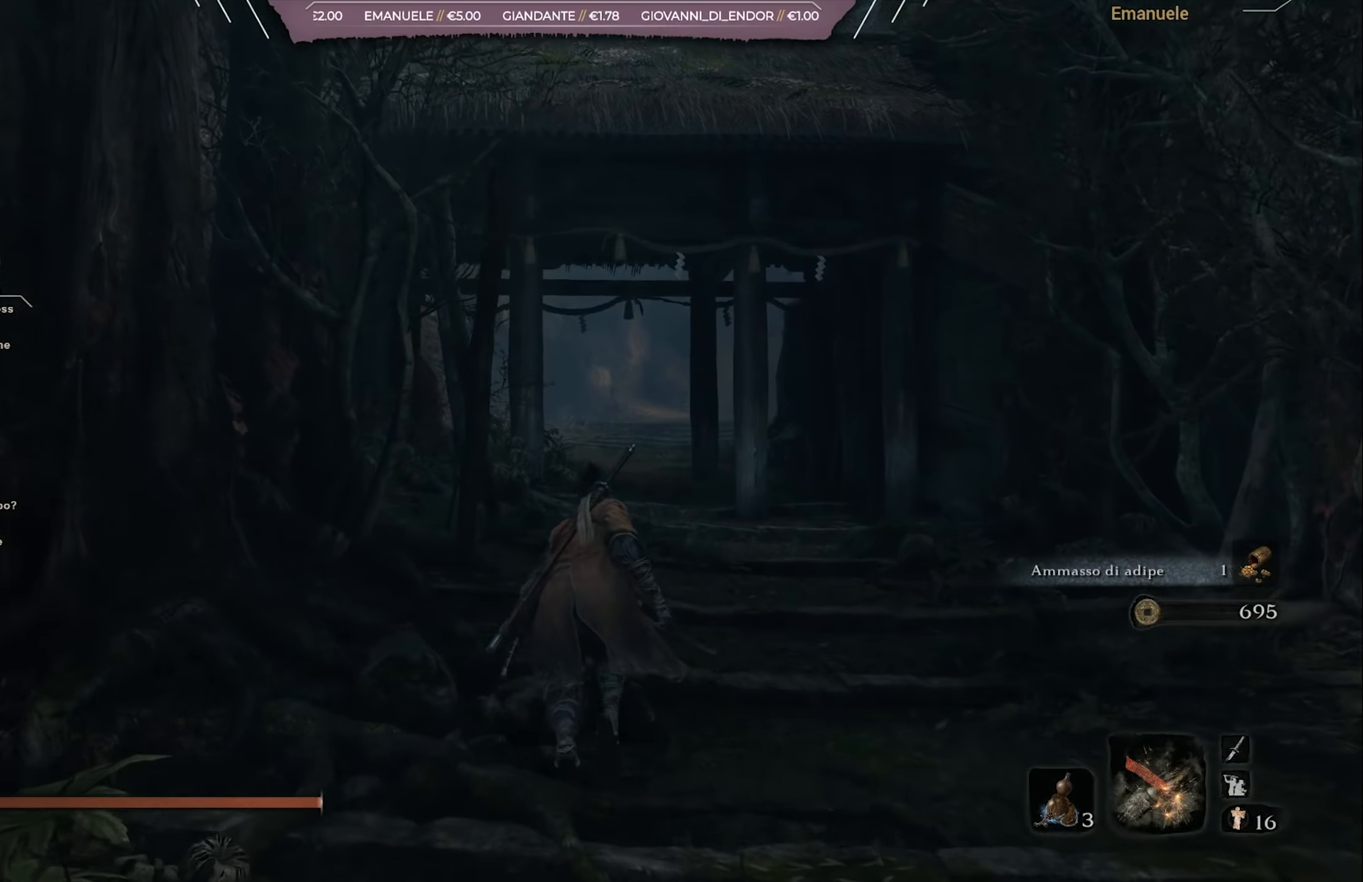
{"buttons": [], "left_stick": "up", "right_stick": "center", "events": [[100, "right_stick", "down"], [167, "right_stick", "center"], [367, "right_stick", "down"], [434, "right_stick", "center"]]}
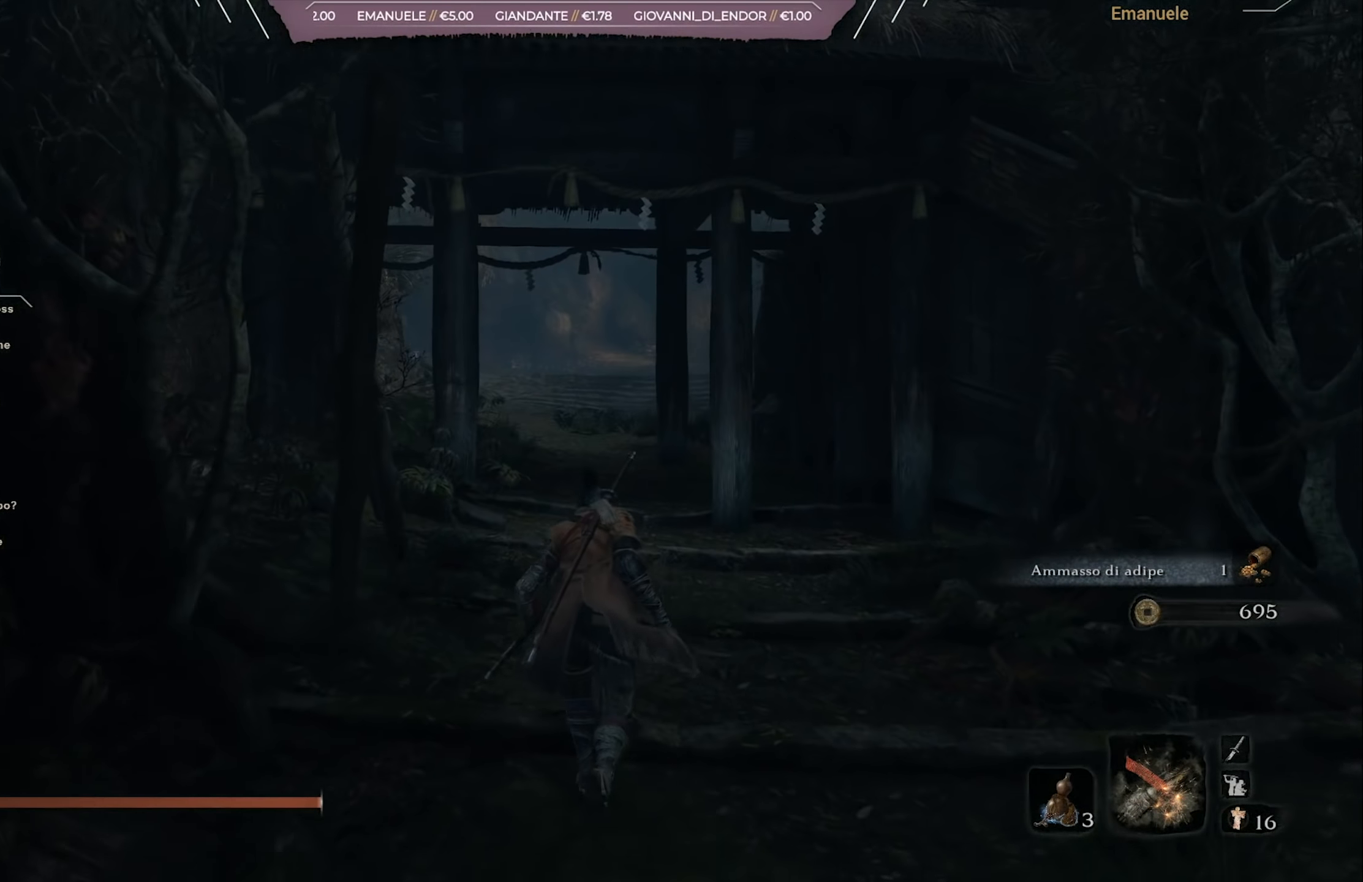
{"buttons": [], "left_stick": "up", "right_stick": "center", "events": []}
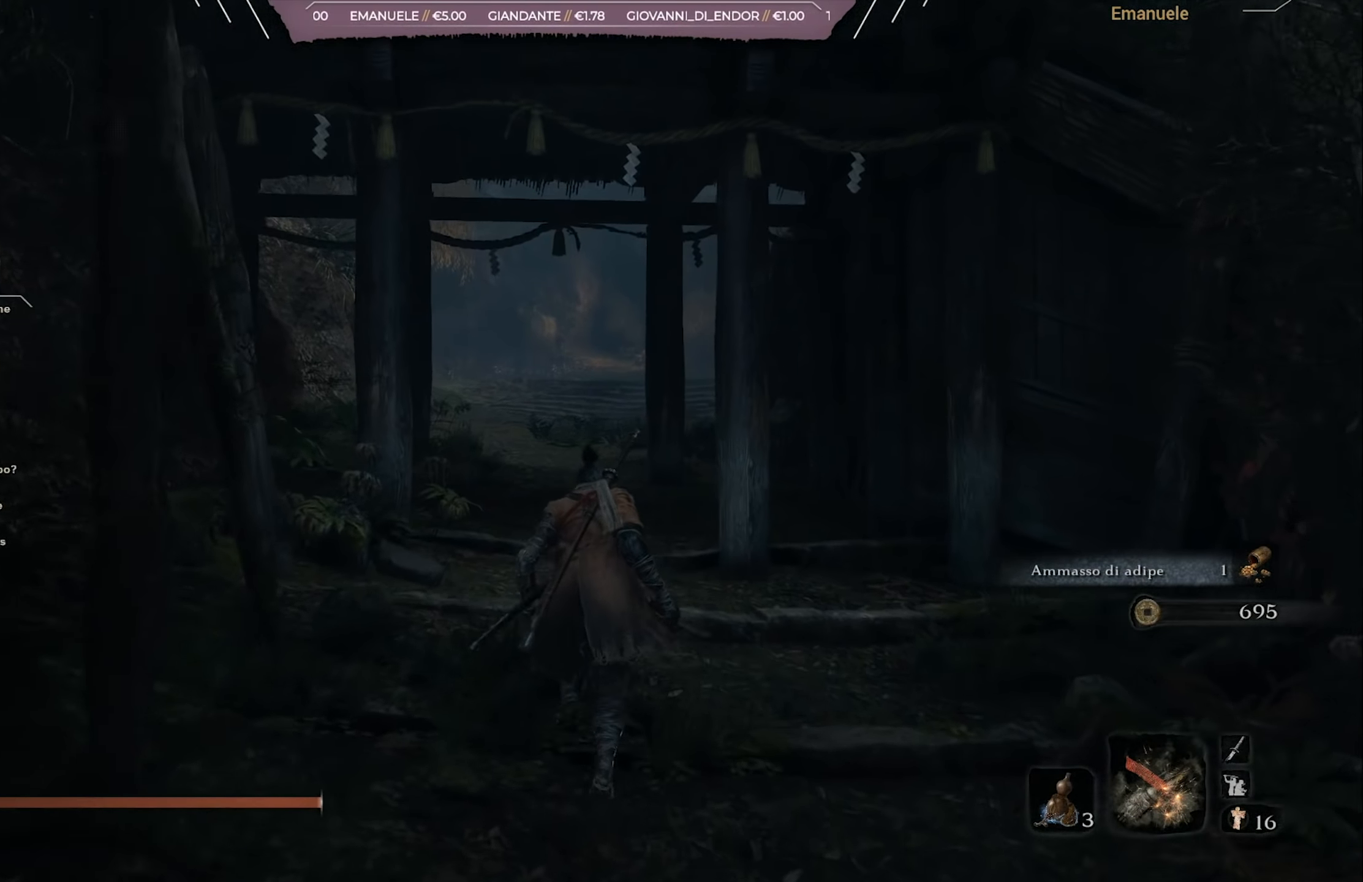
{"buttons": [], "left_stick": "up", "right_stick": "center", "events": []}
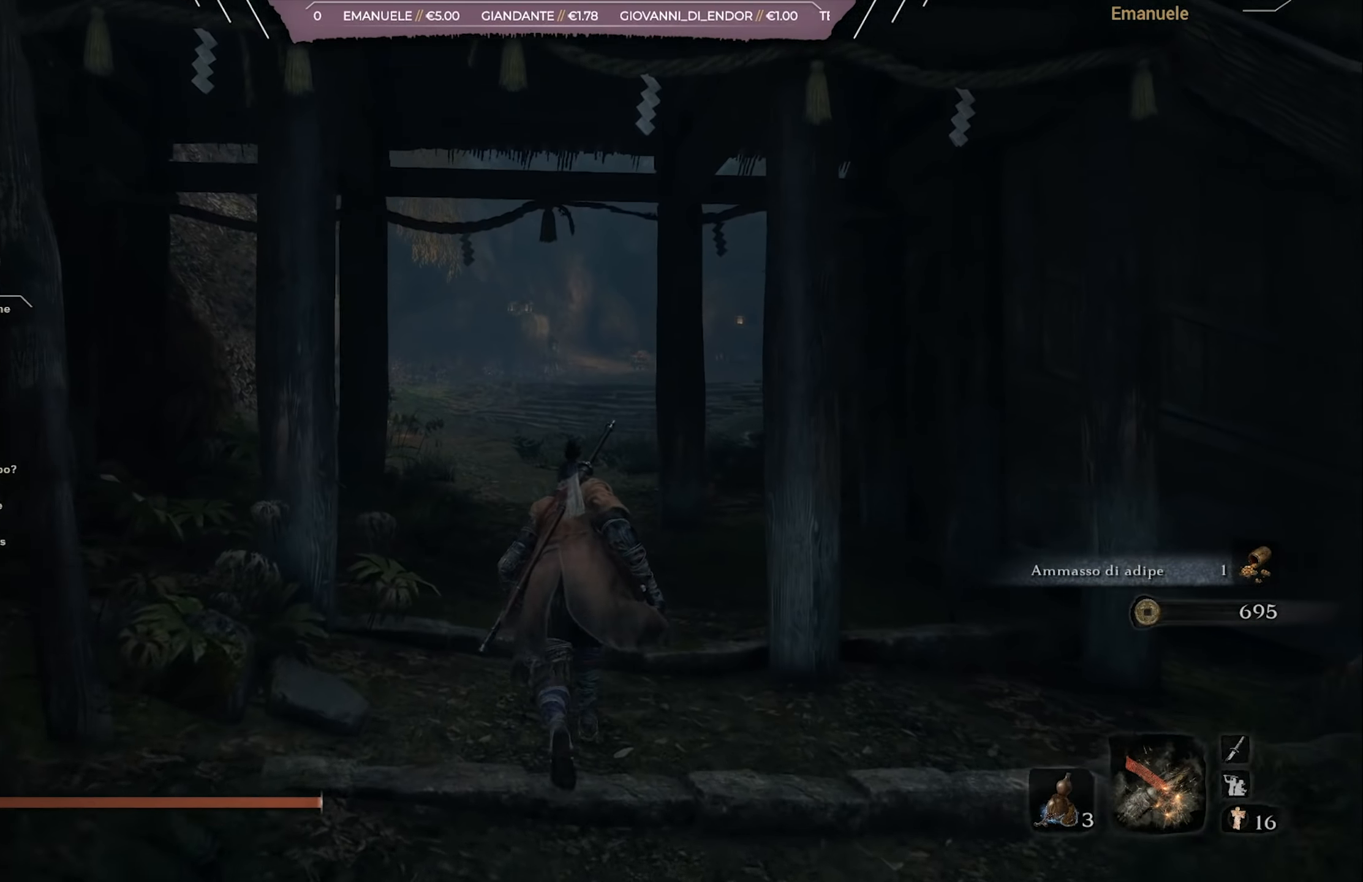
{"buttons": ["DPAD_RIGHT"], "left_stick": "up", "right_stick": "center", "events": [[500, "DPAD_RIGHT", "down"]]}
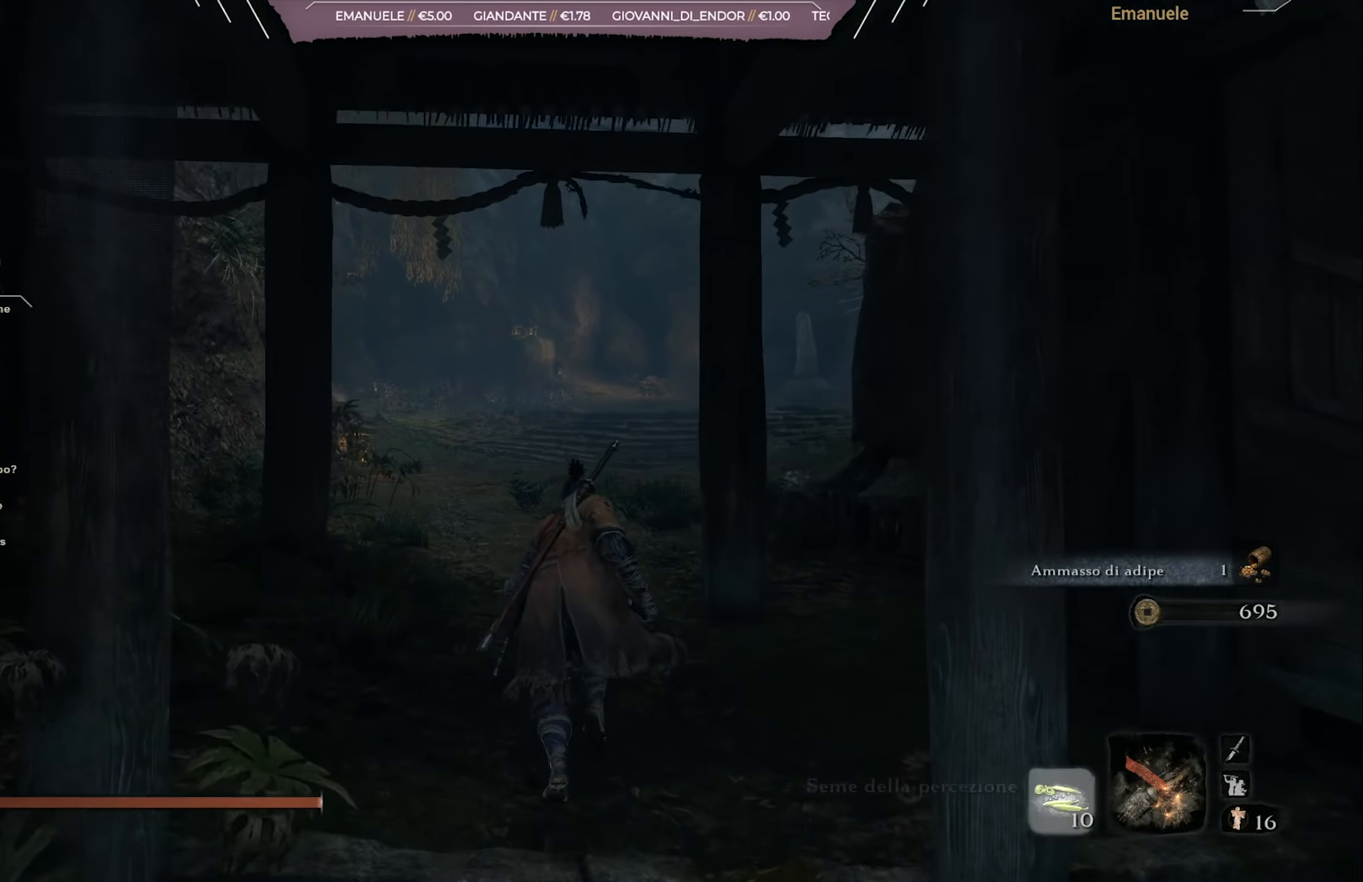
{"buttons": [], "left_stick": "up", "right_stick": "center", "events": [[100, "DPAD_RIGHT", "up"]]}
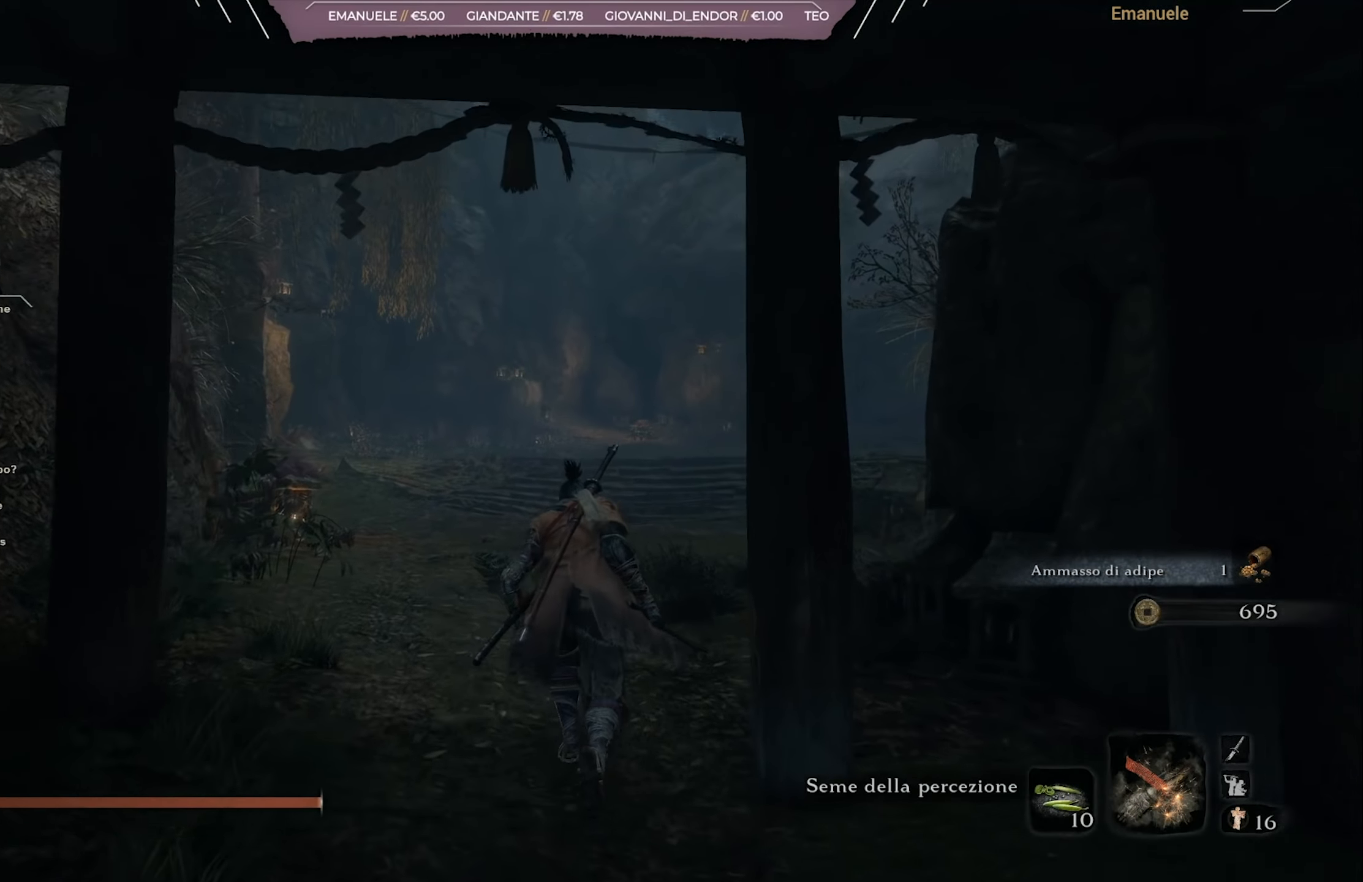
{"buttons": [], "left_stick": "center", "right_stick": "center", "events": [[33, "DPAD_LEFT", "down"], [100, "DPAD_LEFT", "up"], [233, "left_stick", "center"]]}
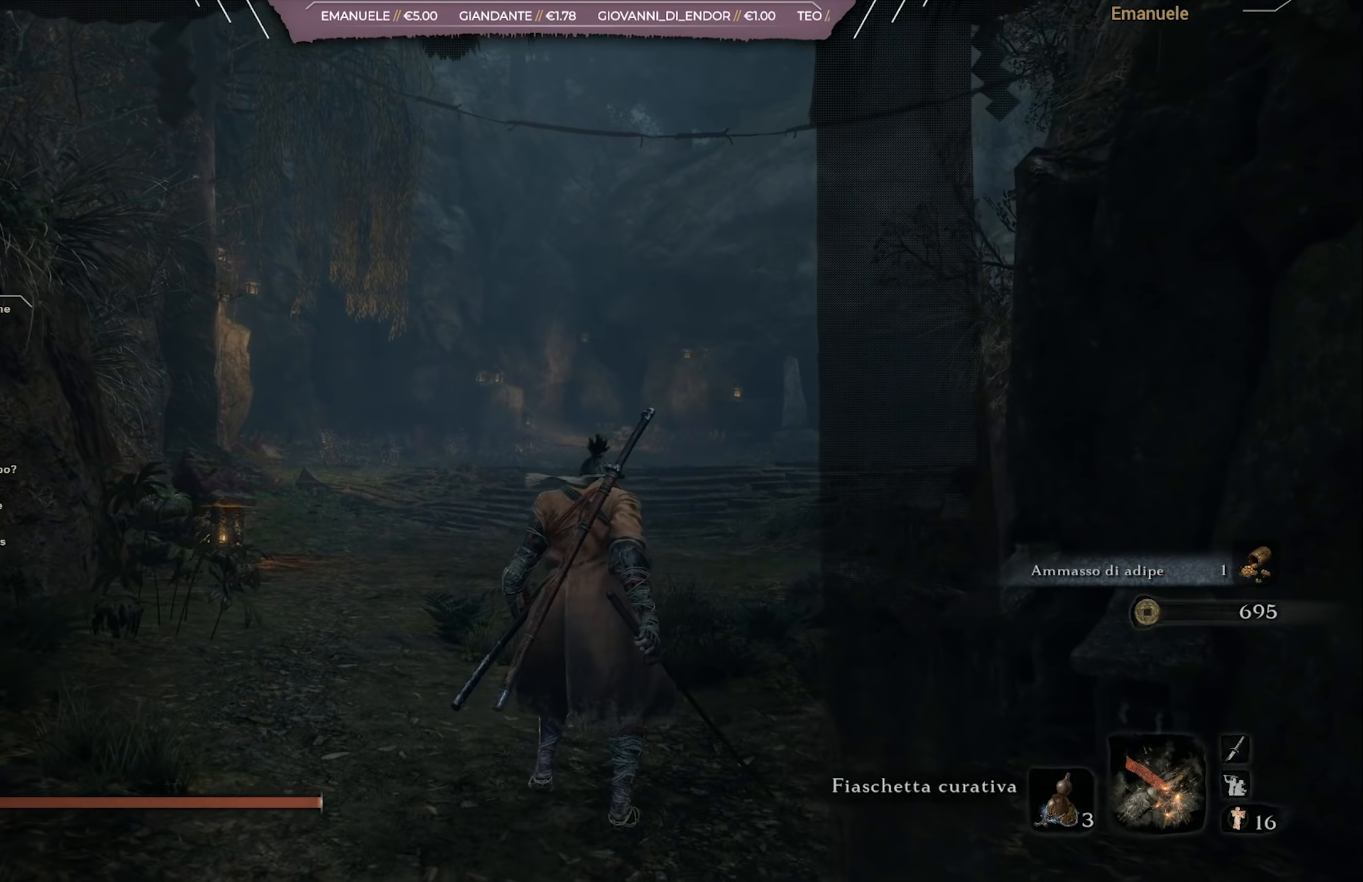
{"buttons": [], "left_stick": "center", "right_stick": "center", "events": [[67, "START", "down"], [234, "START", "up"]]}
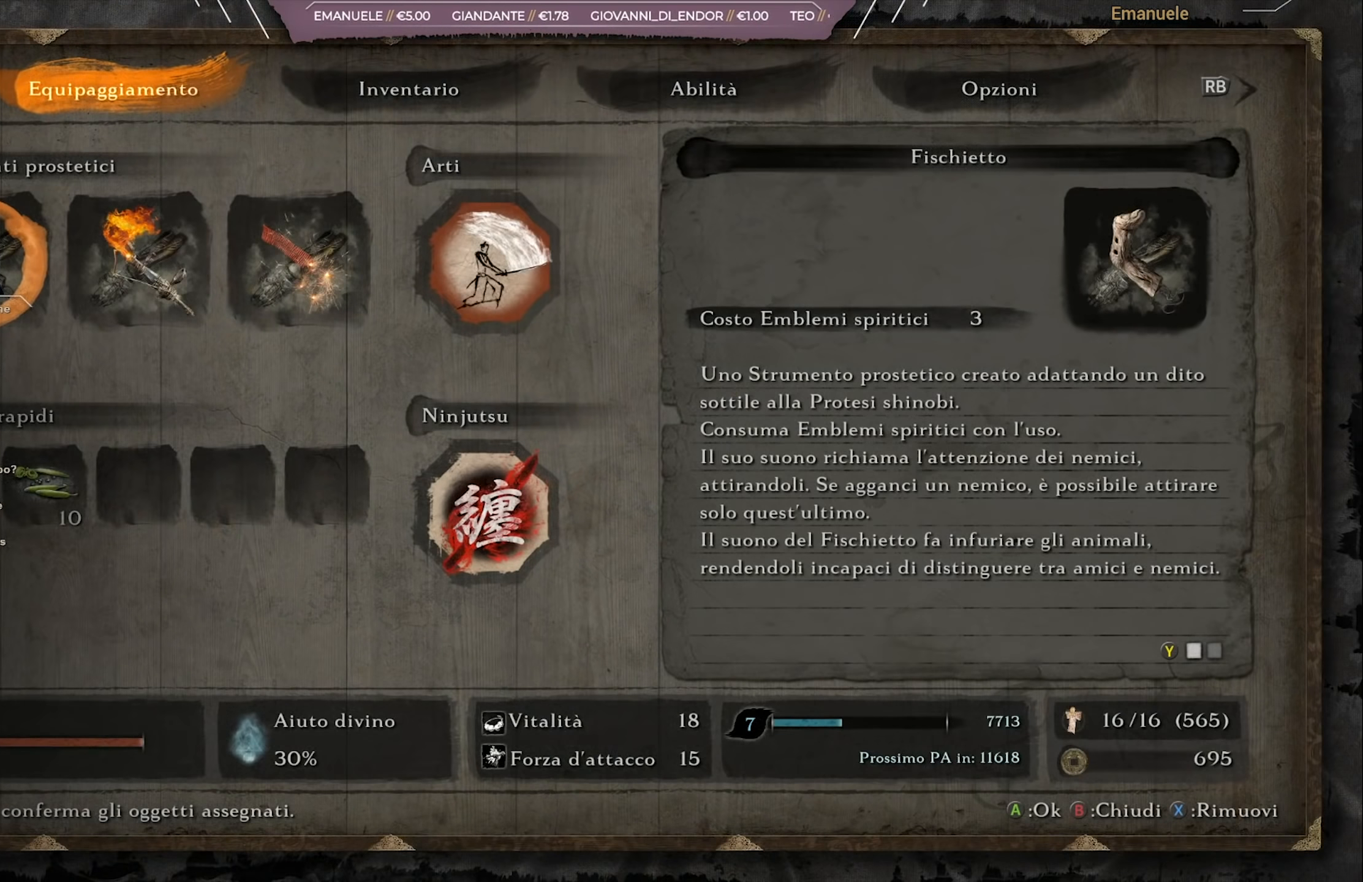
{"buttons": ["DPAD_LEFT"], "left_stick": "center", "right_stick": "center", "events": [[100, "DPAD_RIGHT", "down"], [167, "DPAD_RIGHT", "up"], [267, "DPAD_RIGHT", "down"], [300, "DPAD_RIGHT", "up"], [467, "DPAD_LEFT", "down"]]}
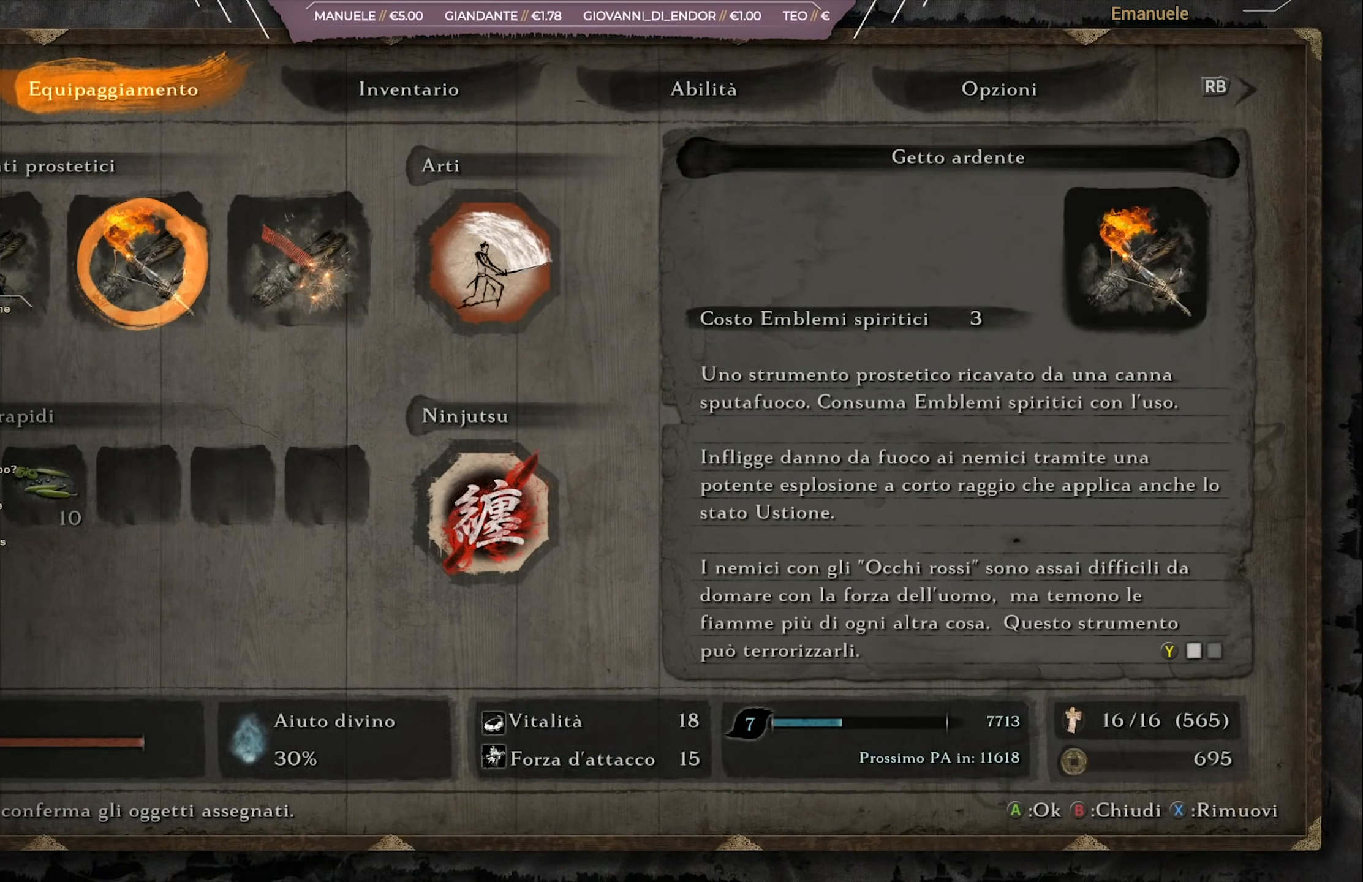
{"buttons": [], "left_stick": "center", "right_stick": "center", "events": [[67, "DPAD_LEFT", "up"], [134, "DPAD_LEFT", "down"], [201, "DPAD_LEFT", "up"]]}
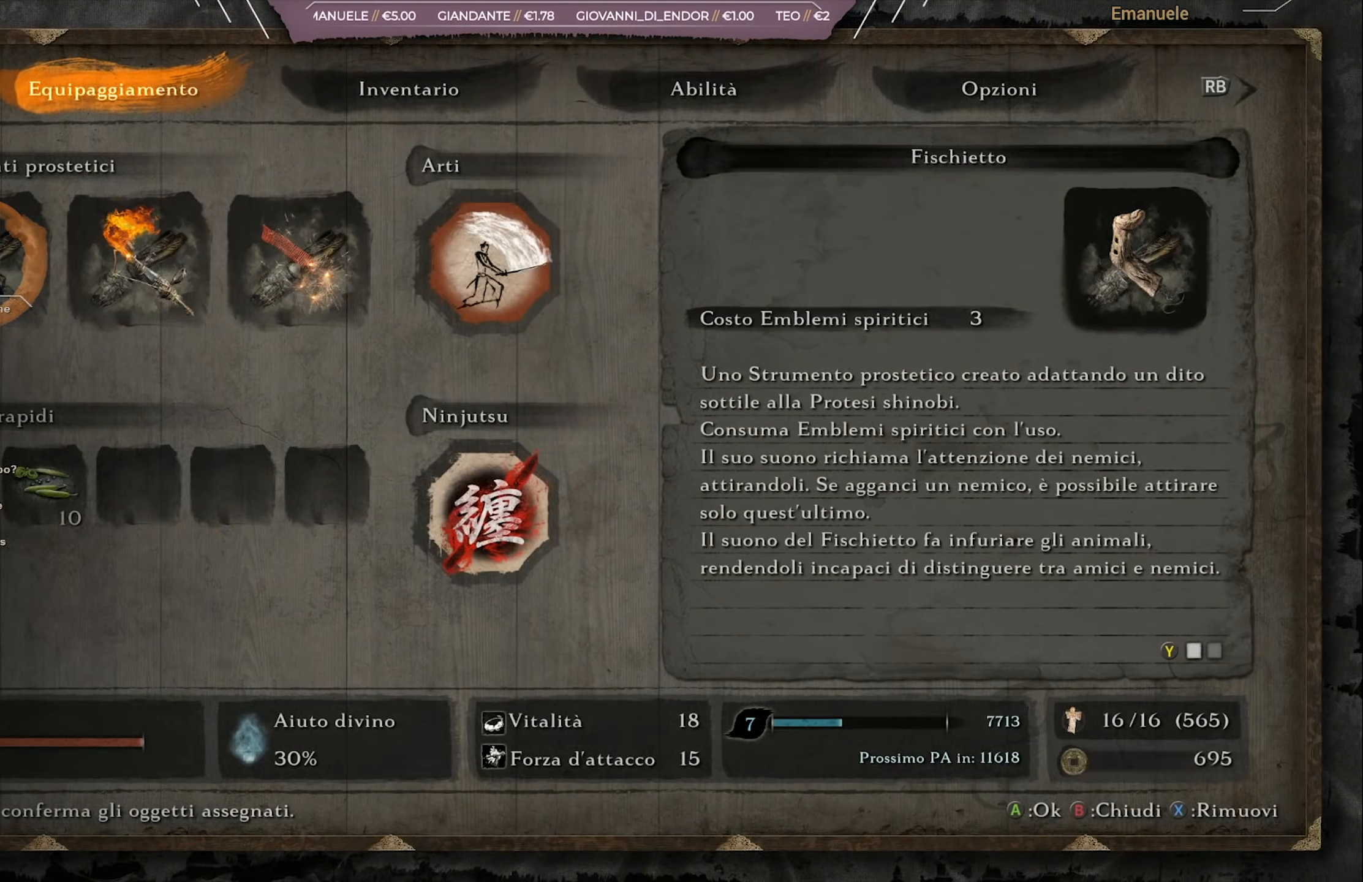
{"buttons": [], "left_stick": "center", "right_stick": "center", "events": [[233, "CIRCLE", "down"], [367, "CIRCLE", "up"]]}
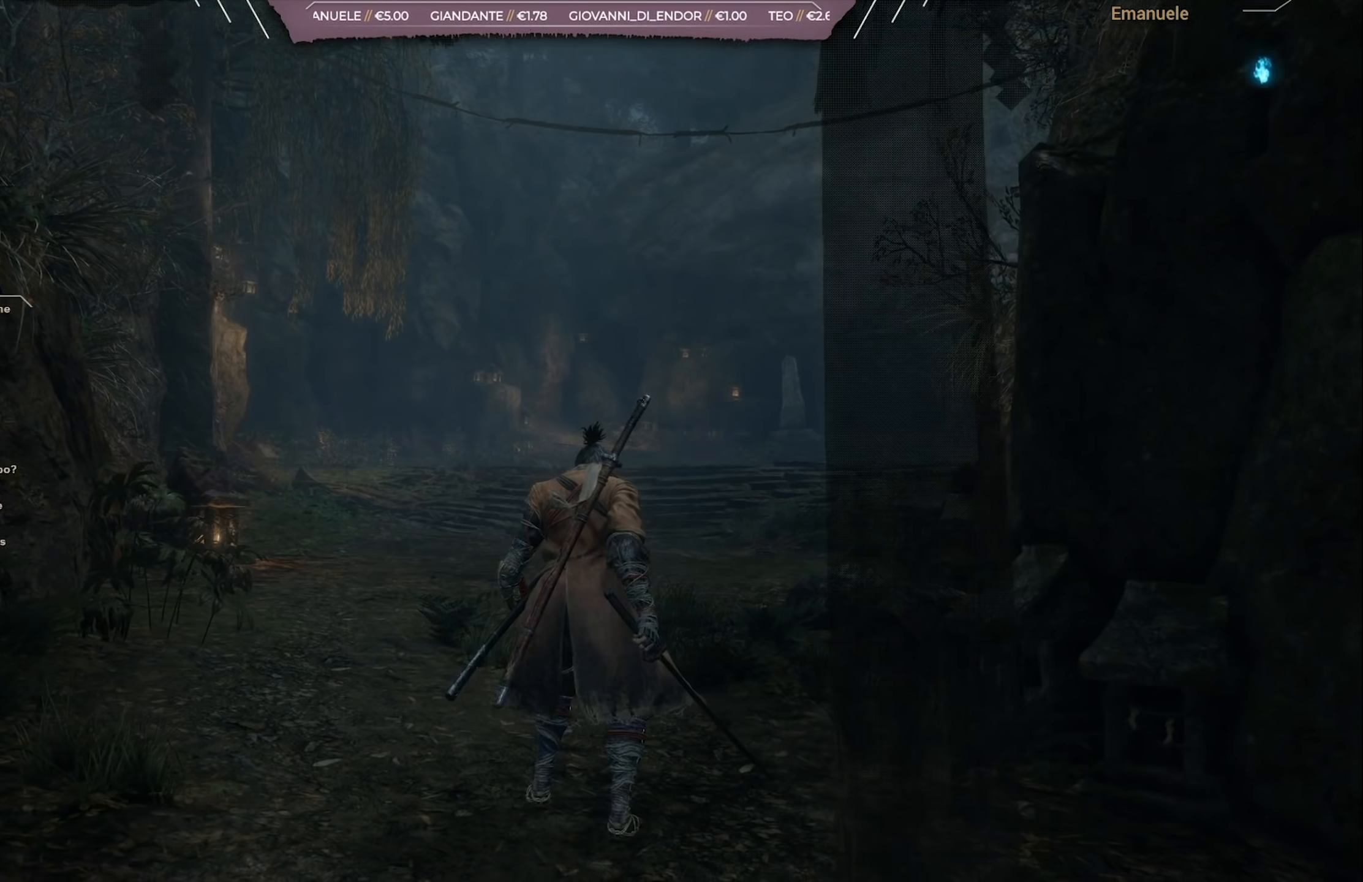
{"buttons": [], "left_stick": "center", "right_stick": "center", "events": [[334, "START", "down"], [468, "START", "up"]]}
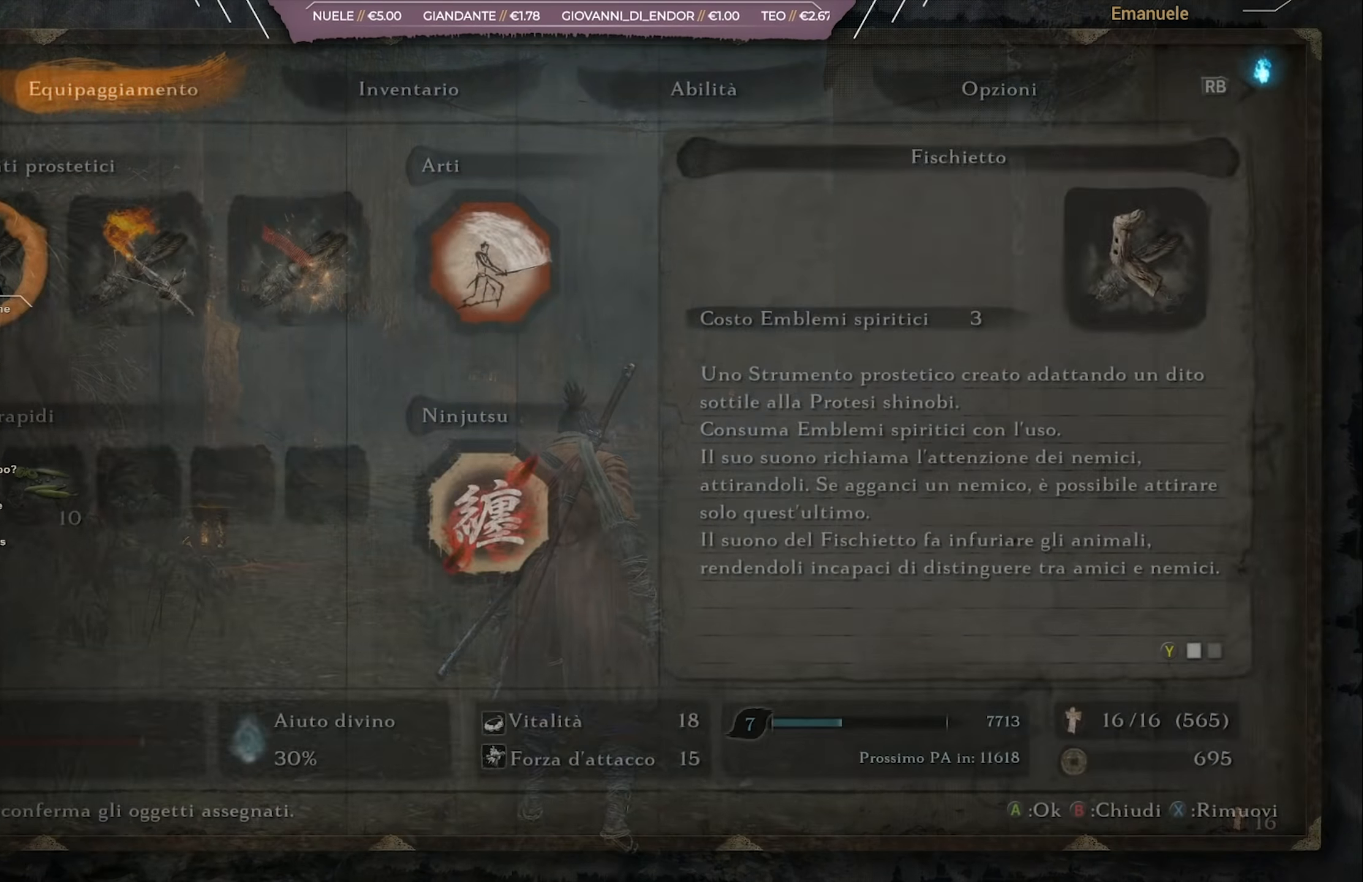
{"buttons": [], "left_stick": "center", "right_stick": "center", "events": [[233, "CROSS", "down"], [334, "CROSS", "up"]]}
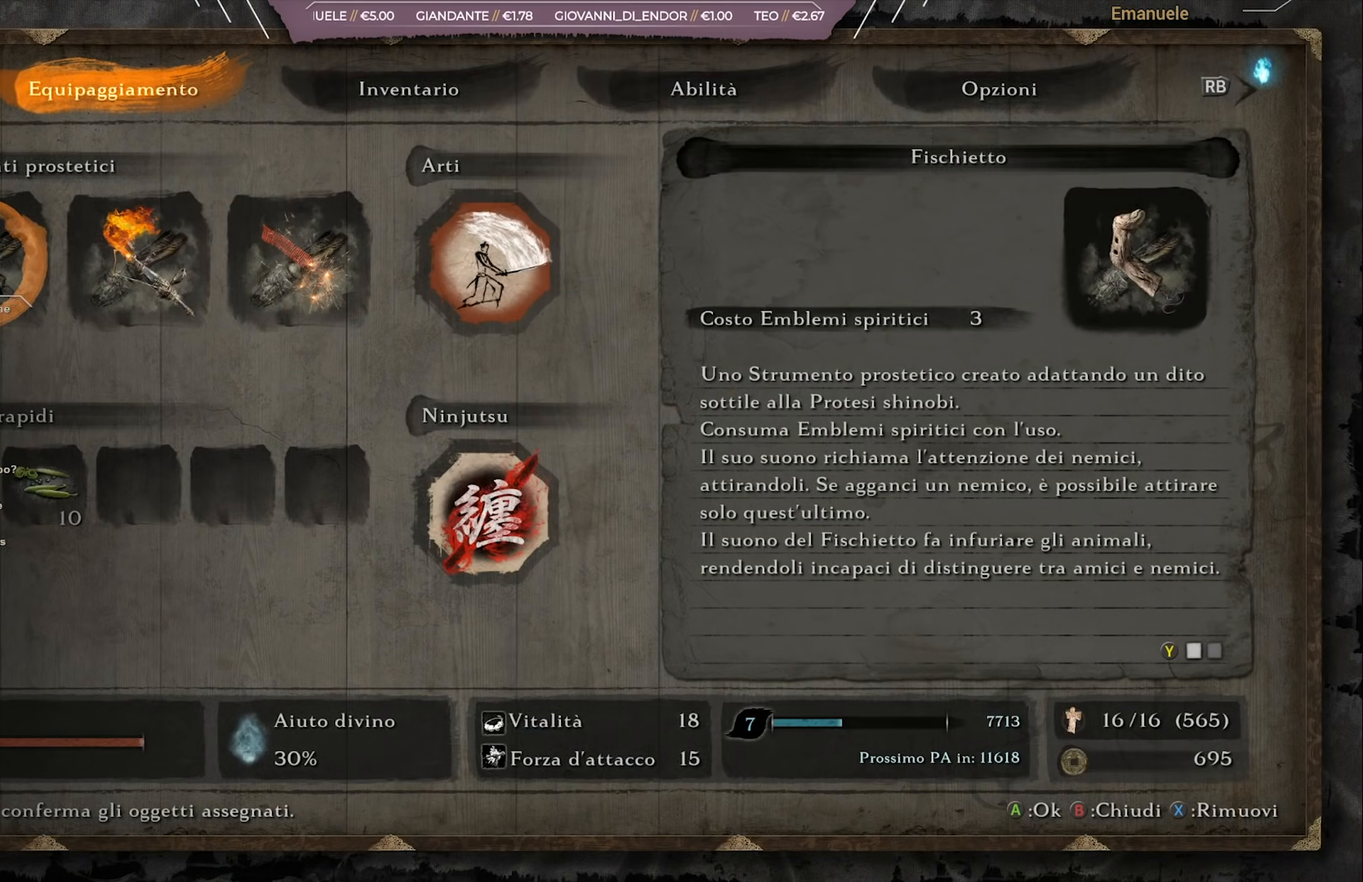
{"buttons": [], "left_stick": "center", "right_stick": "center", "events": [[34, "CROSS", "down"], [167, "CROSS", "up"], [367, "DPAD_DOWN", "down"], [468, "DPAD_DOWN", "up"]]}
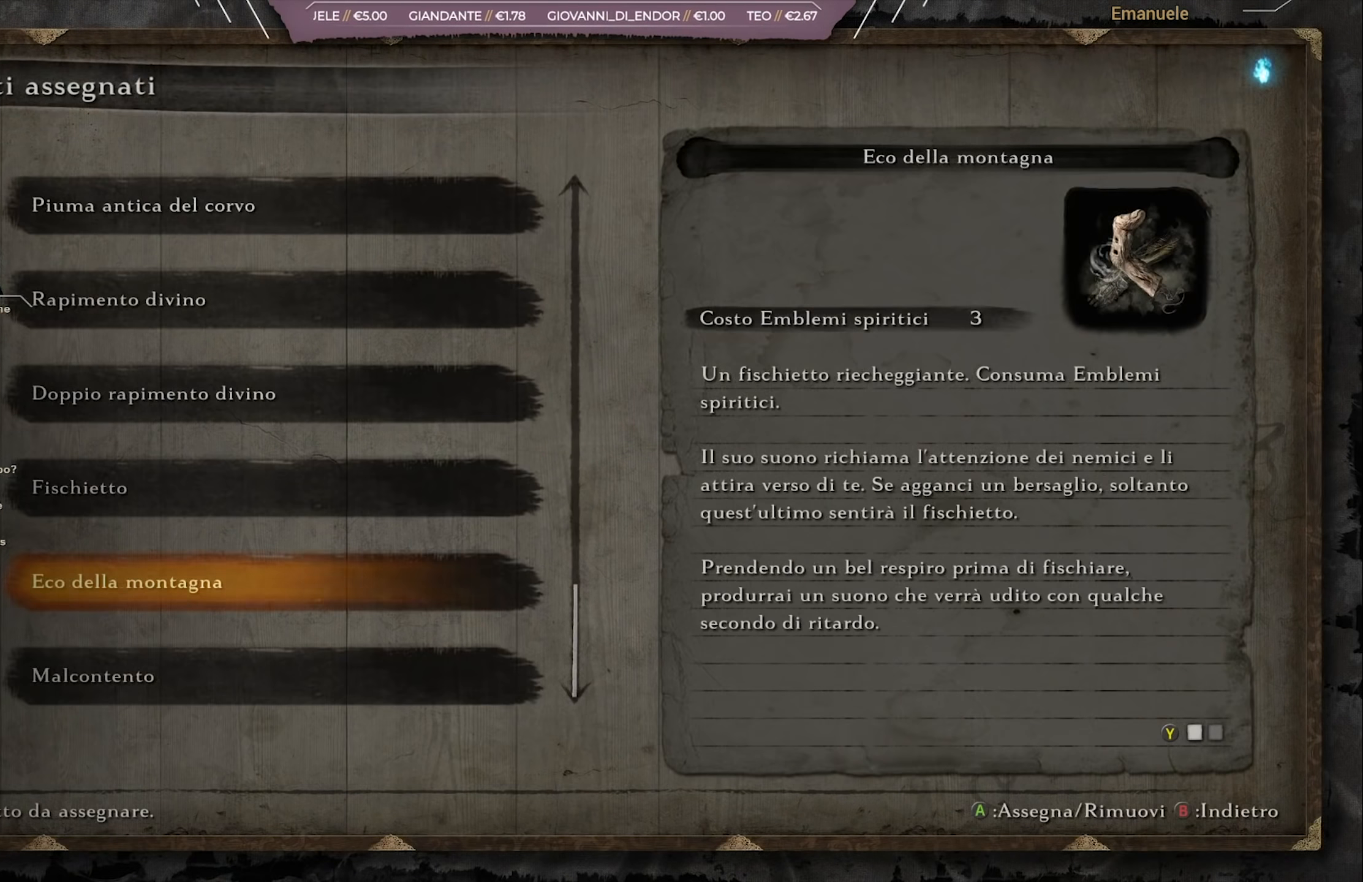
{"buttons": [], "left_stick": "center", "right_stick": "center", "events": [[33, "DPAD_DOWN", "down"], [100, "DPAD_DOWN", "up"], [233, "DPAD_DOWN", "down"], [300, "DPAD_DOWN", "up"]]}
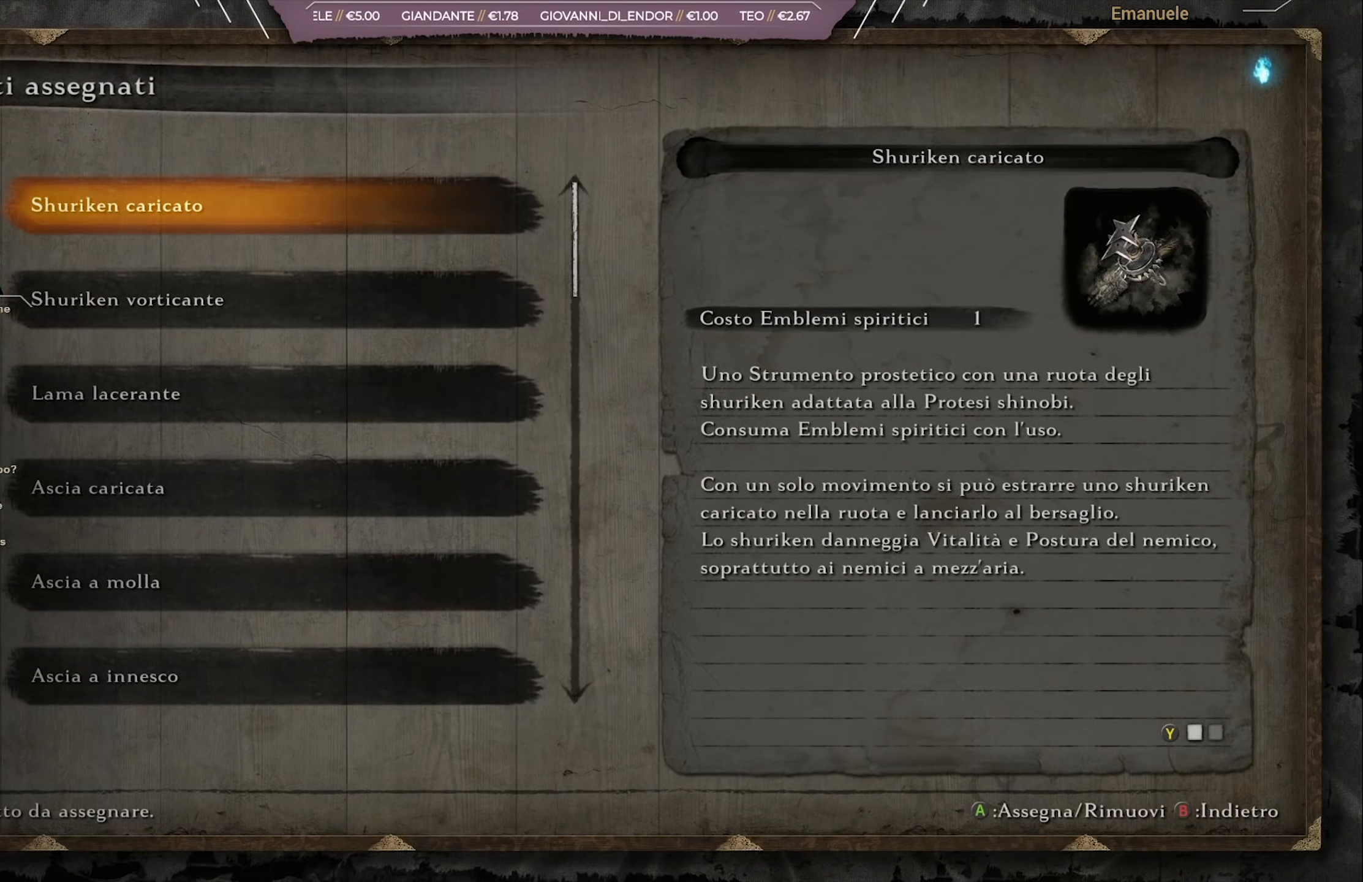
{"buttons": [], "left_stick": "center", "right_stick": "center", "events": [[67, "DPAD_UP", "down"], [167, "DPAD_UP", "up"], [401, "CROSS", "down"], [501, "CROSS", "up"]]}
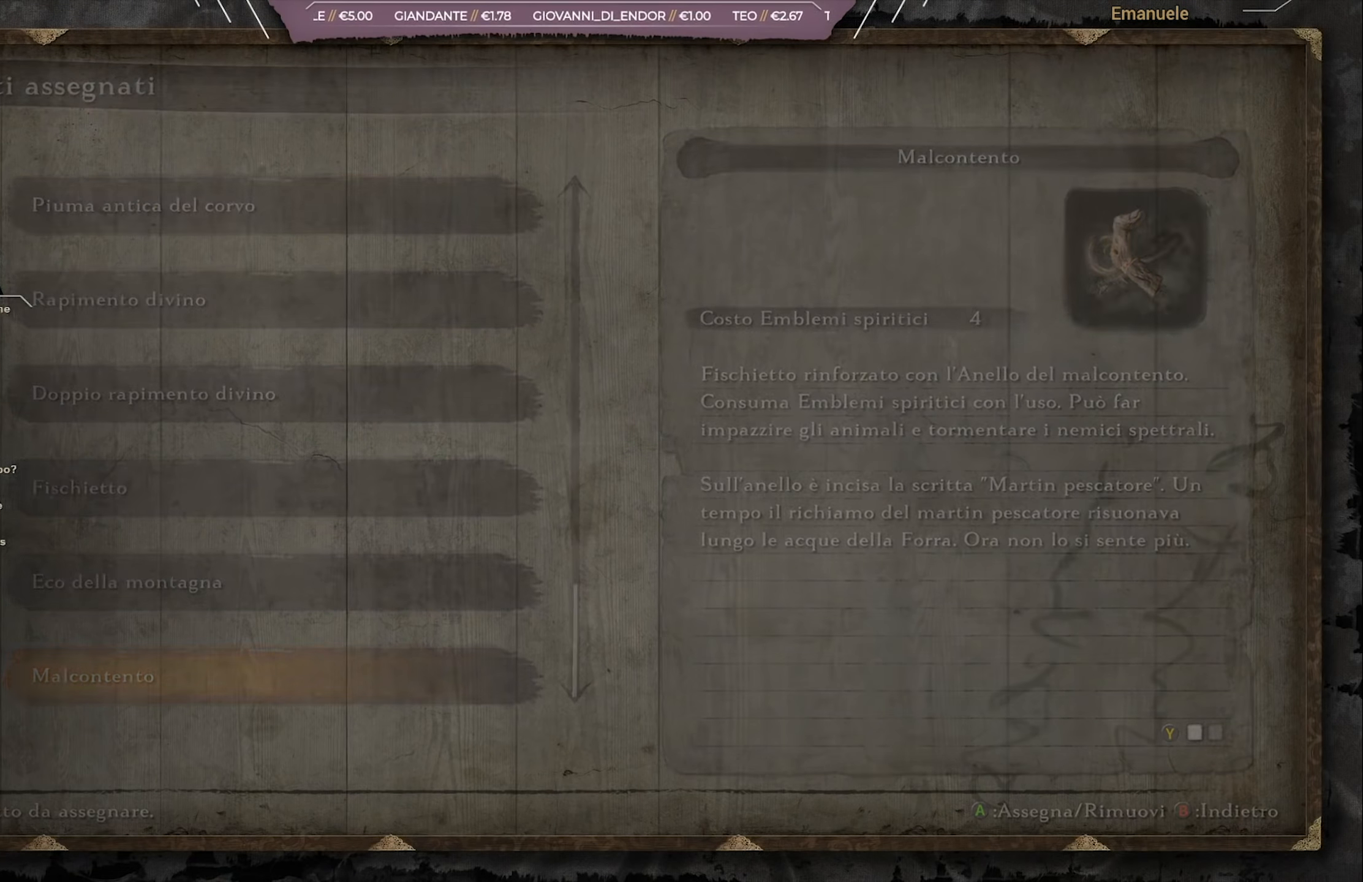
{"buttons": [], "left_stick": "up", "right_stick": "center", "events": [[100, "CIRCLE", "down"], [167, "CIRCLE", "up"], [367, "left_stick", "up-left"], [500, "left_stick", "up"]]}
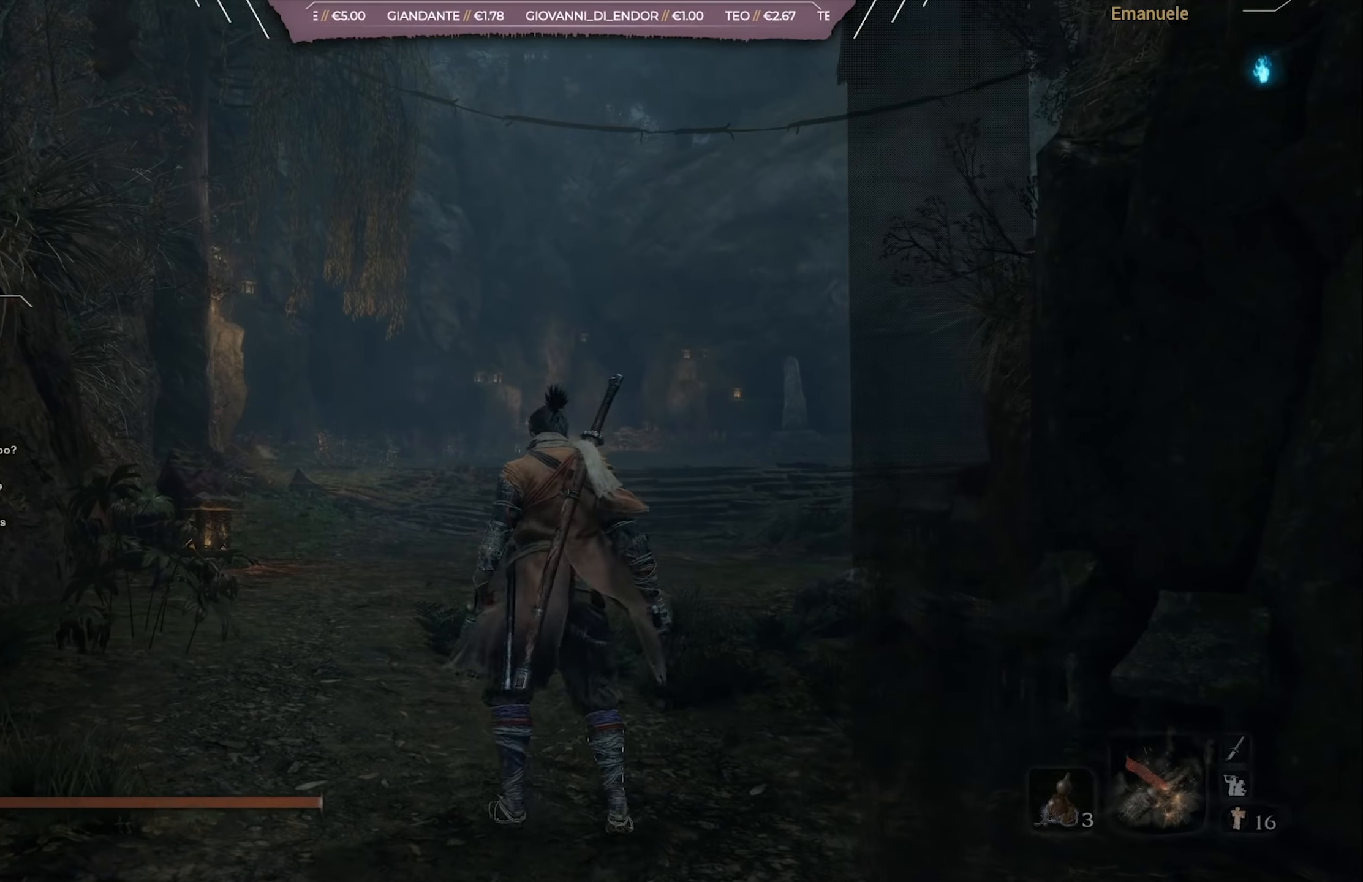
{"buttons": ["DPAD_LEFT"], "left_stick": "center", "right_stick": "center", "events": [[367, "left_stick", "center"], [467, "DPAD_LEFT", "down"]]}
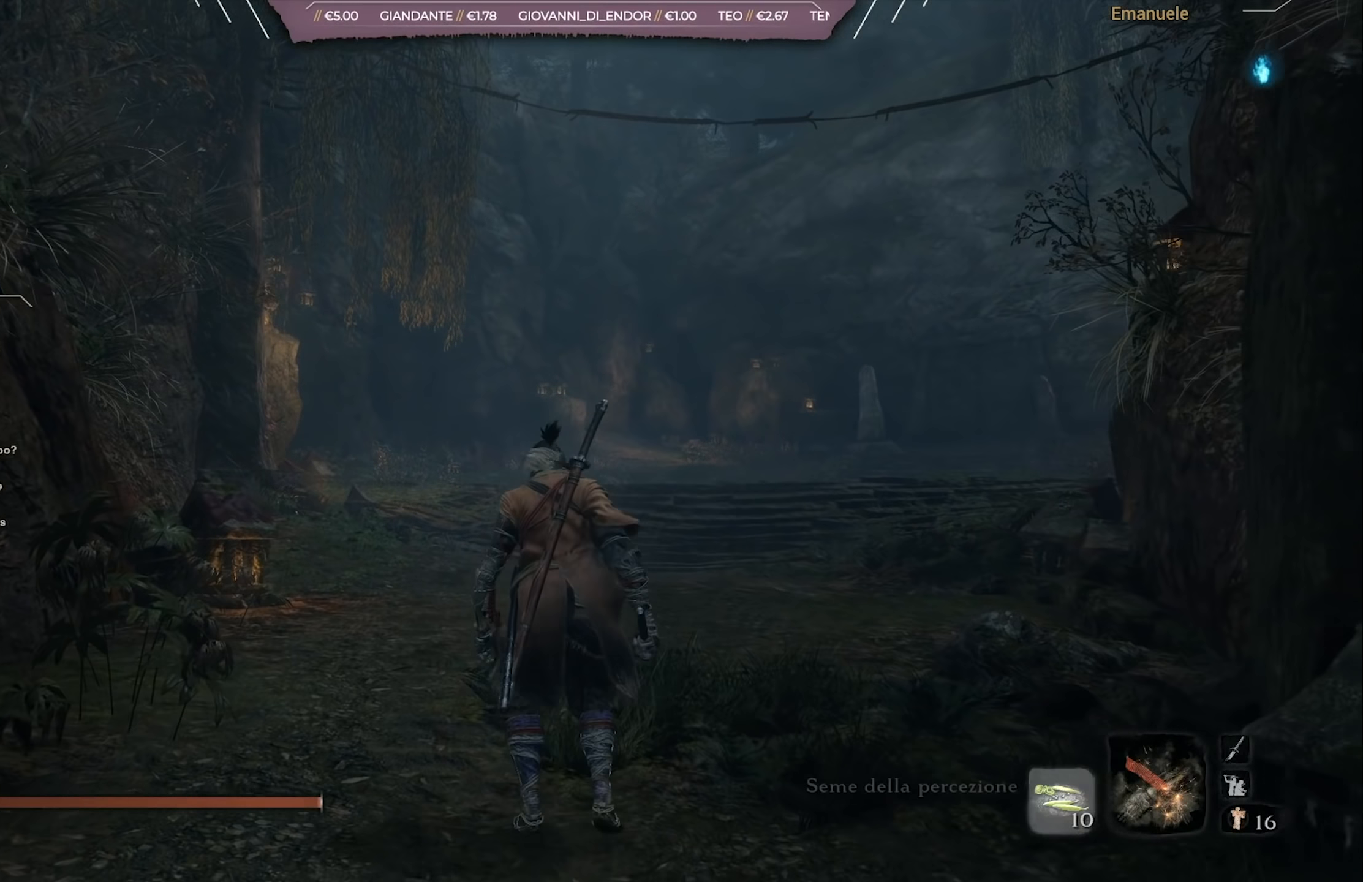
{"buttons": [], "left_stick": "center", "right_stick": "center", "events": [[33, "DPAD_LEFT", "up"]]}
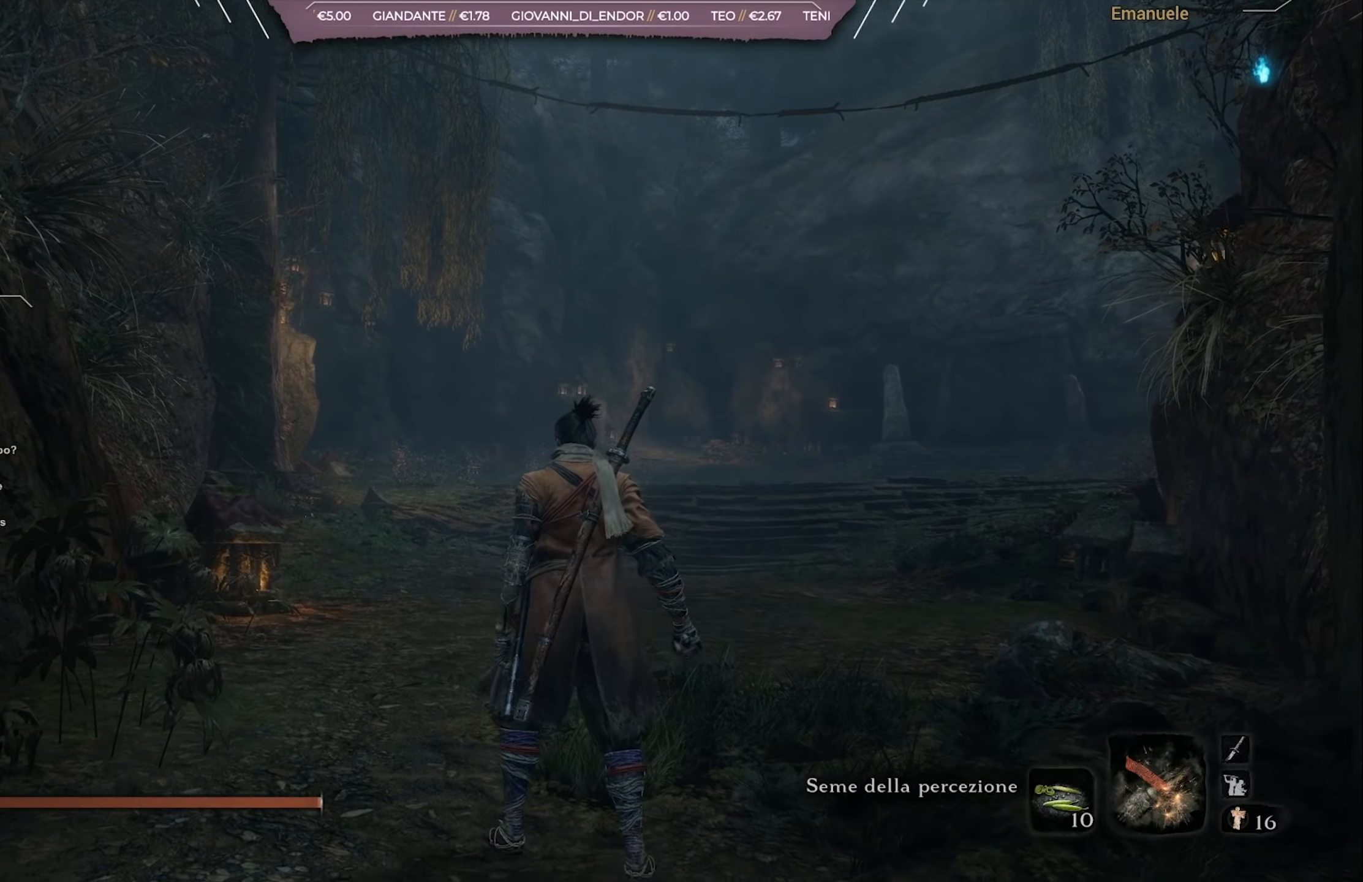
{"buttons": [], "left_stick": "up", "right_stick": "center", "events": [[234, "left_stick", "up"]]}
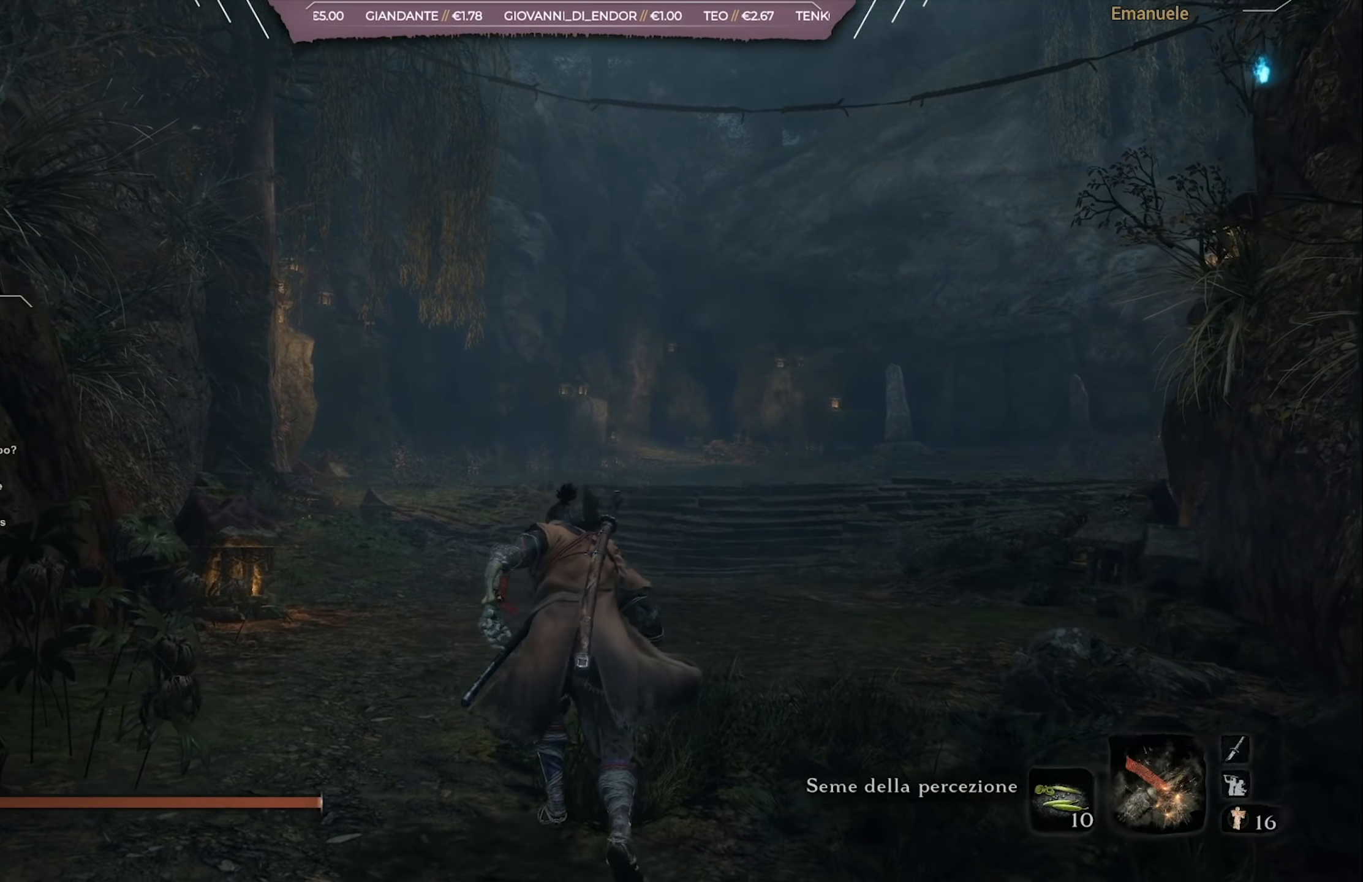
{"buttons": [], "left_stick": "up", "right_stick": "center", "events": [[50, "right_stick", "down-right"], [150, "right_stick", "center"]]}
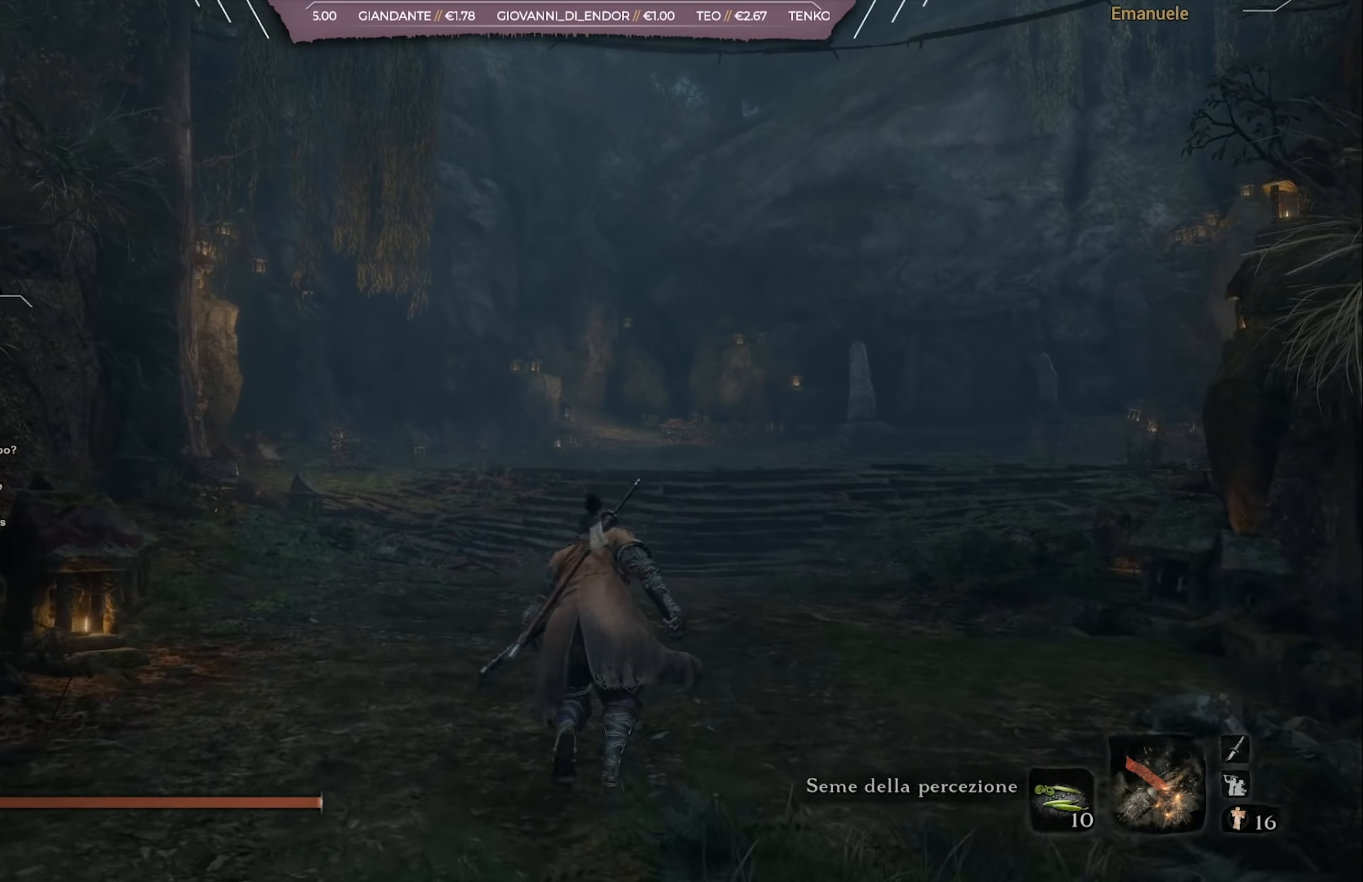
{"buttons": [], "left_stick": "up", "right_stick": "center", "events": [[201, "right_stick", "right"], [301, "right_stick", "center"]]}
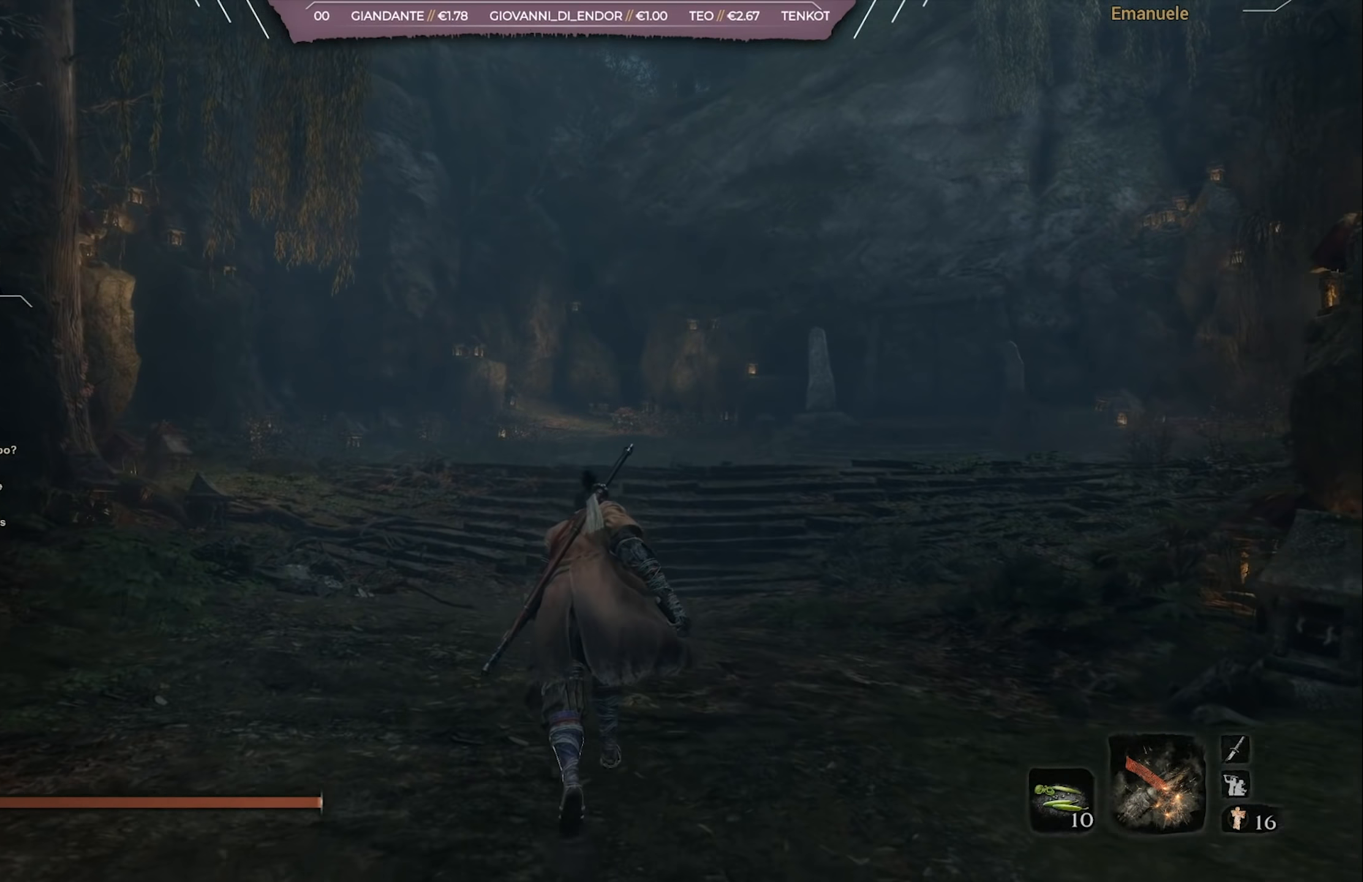
{"buttons": [], "left_stick": "up", "right_stick": "center", "events": [[50, "right_stick", "right"], [200, "right_stick", "center"]]}
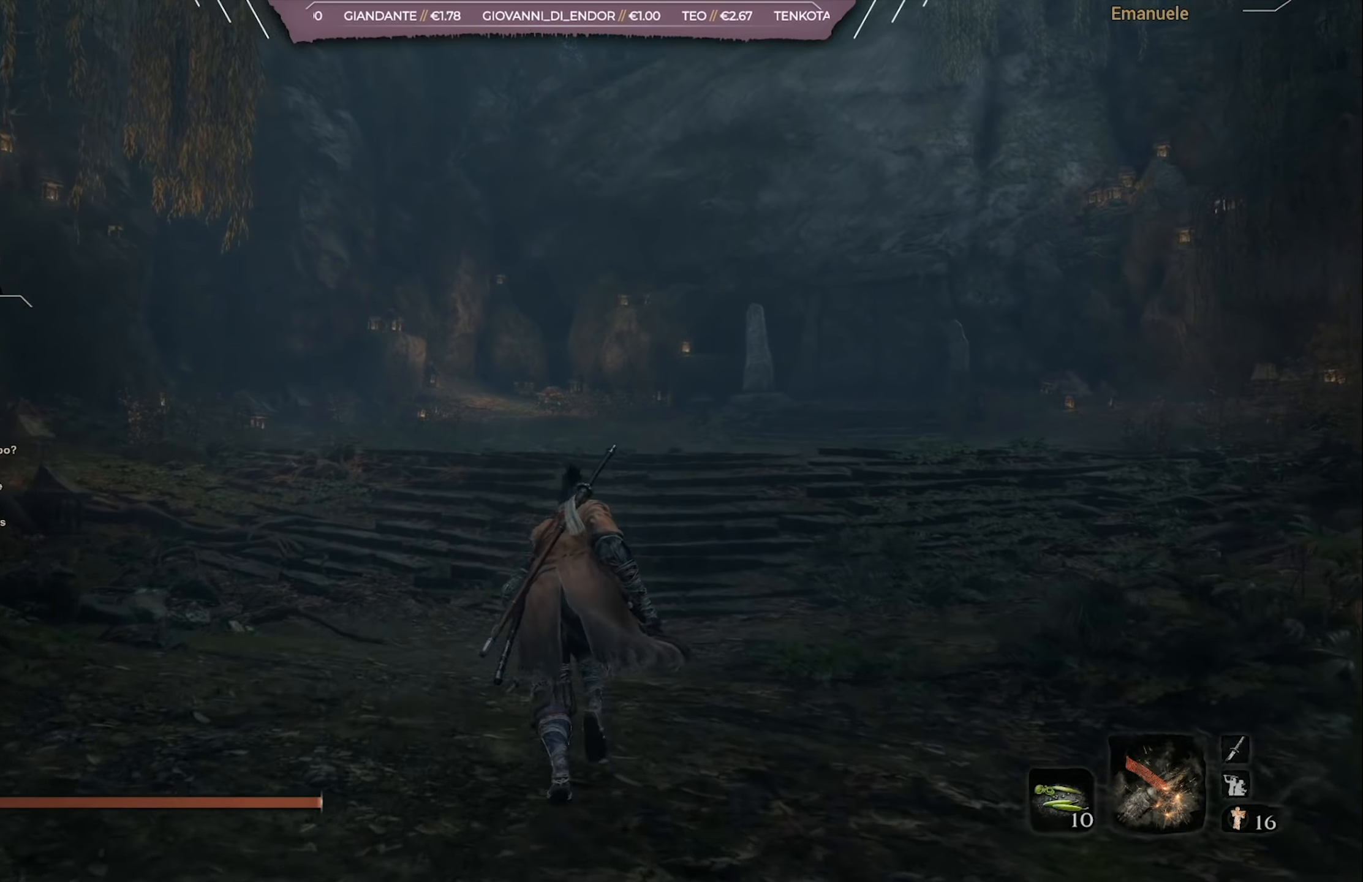
{"buttons": ["R3"], "left_stick": "up", "right_stick": "center", "events": [[467, "R3", "down"]]}
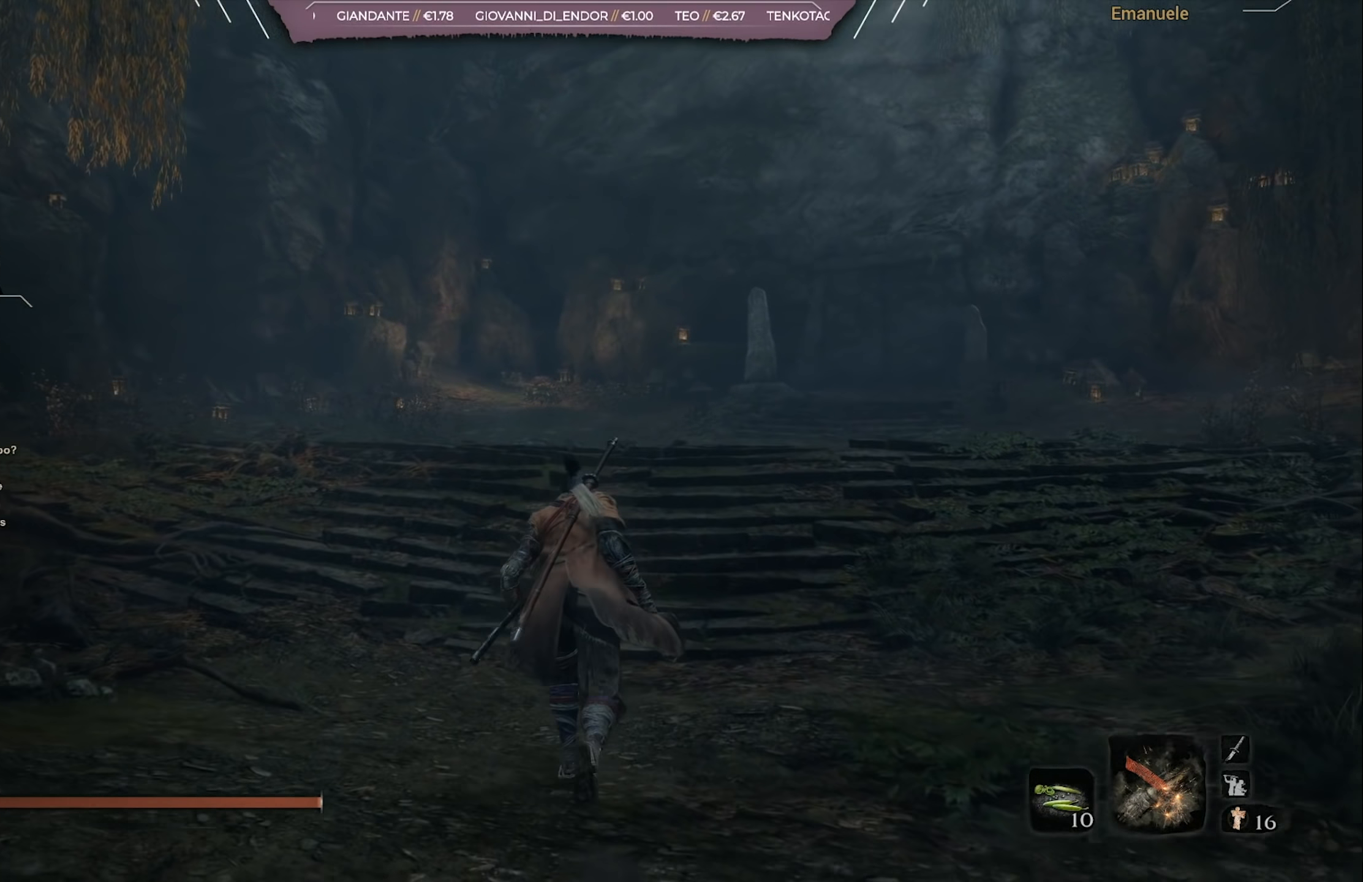
{"buttons": ["CIRCLE"], "left_stick": "up", "right_stick": "center", "events": [[100, "R3", "up"], [333, "CIRCLE", "down"]]}
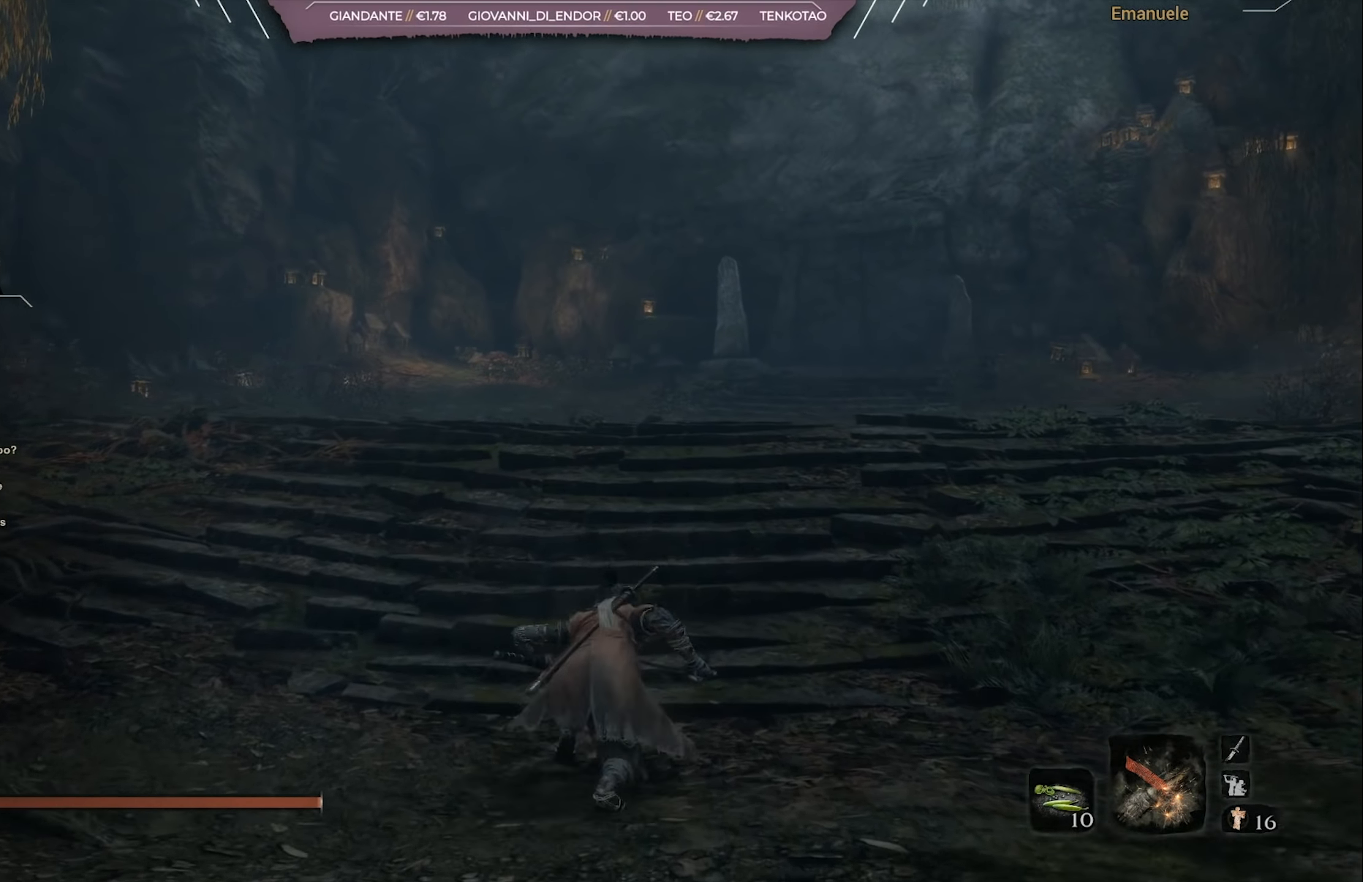
{"buttons": ["CIRCLE"], "left_stick": "up", "right_stick": "center", "events": []}
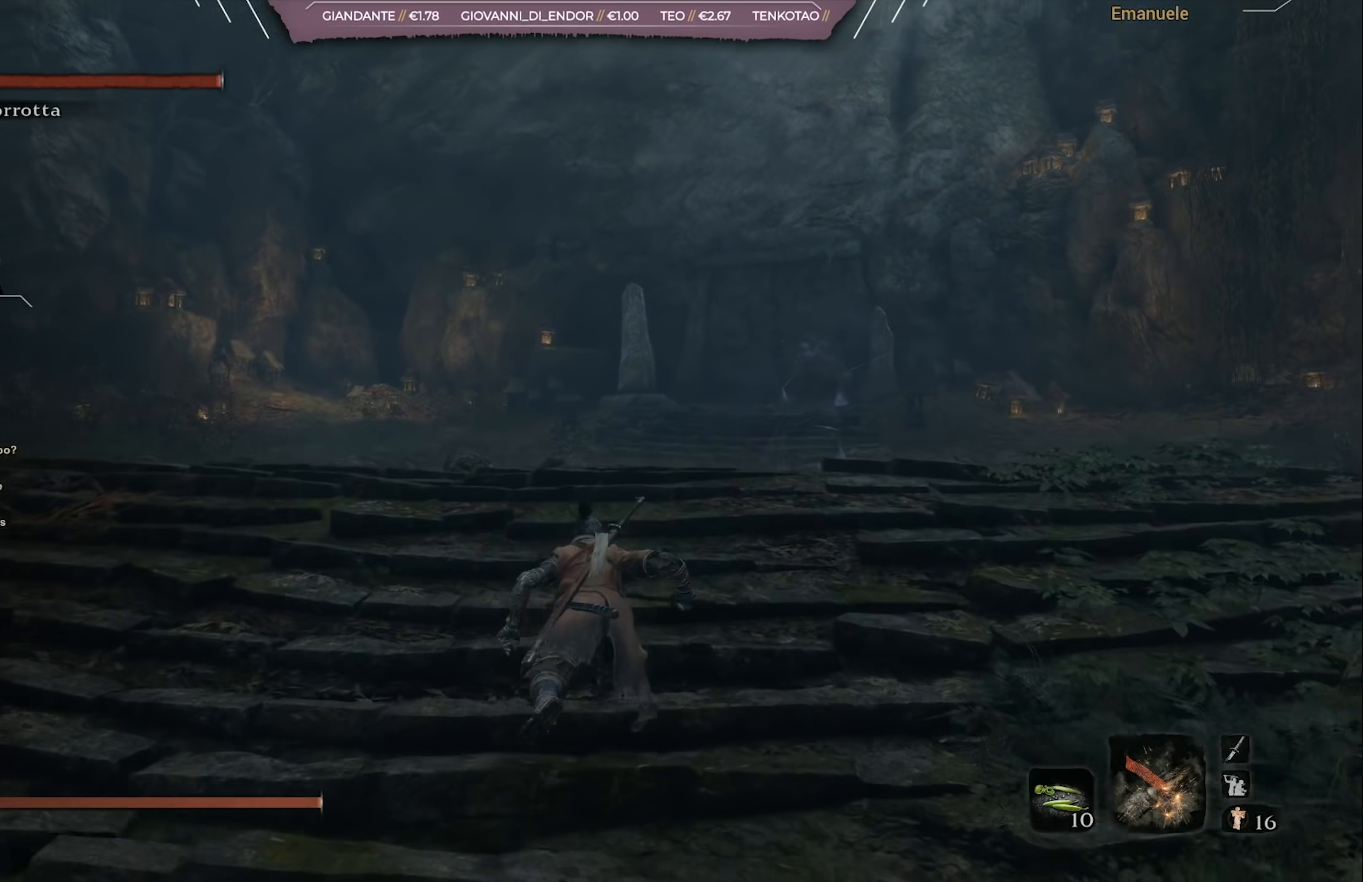
{"buttons": ["R3"], "left_stick": "up", "right_stick": "center", "events": [[333, "CIRCLE", "up"], [500, "R3", "down"]]}